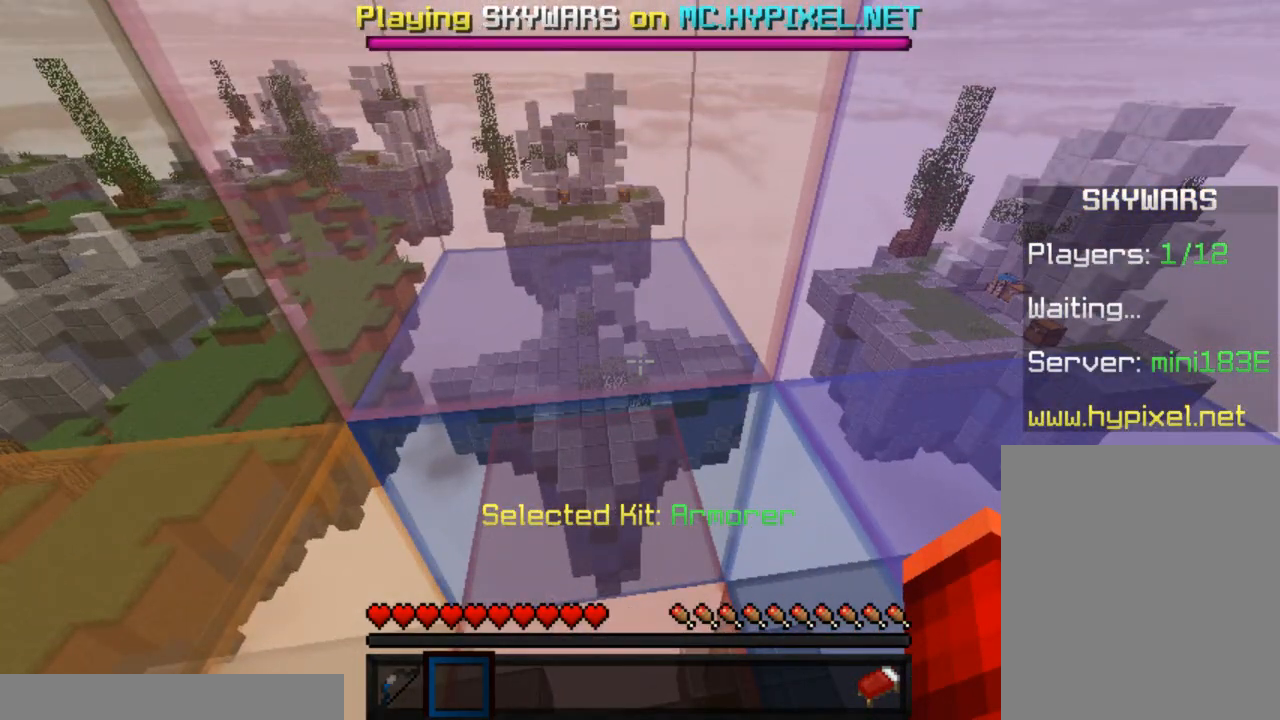
Gameplay with keyboard and mouse; each line is a JSON object with the keys and mouse buttons held at the frame after it. "events" lists presses ("down") and releases ("up") of "a", "d", "s", "w", "mouse_left" and "mouse_right" between this image and that frame as [ms after this image, input, new state], when the widget could be followed in between. "mouse_left", "mouse_right" = the "left", "right" buttons of the "mouse" list. No other keys are recorded. Fast repeated clicks can show as one long hold. Mouse movement is not recorded.
{"keys": [], "mouse": [], "events": []}
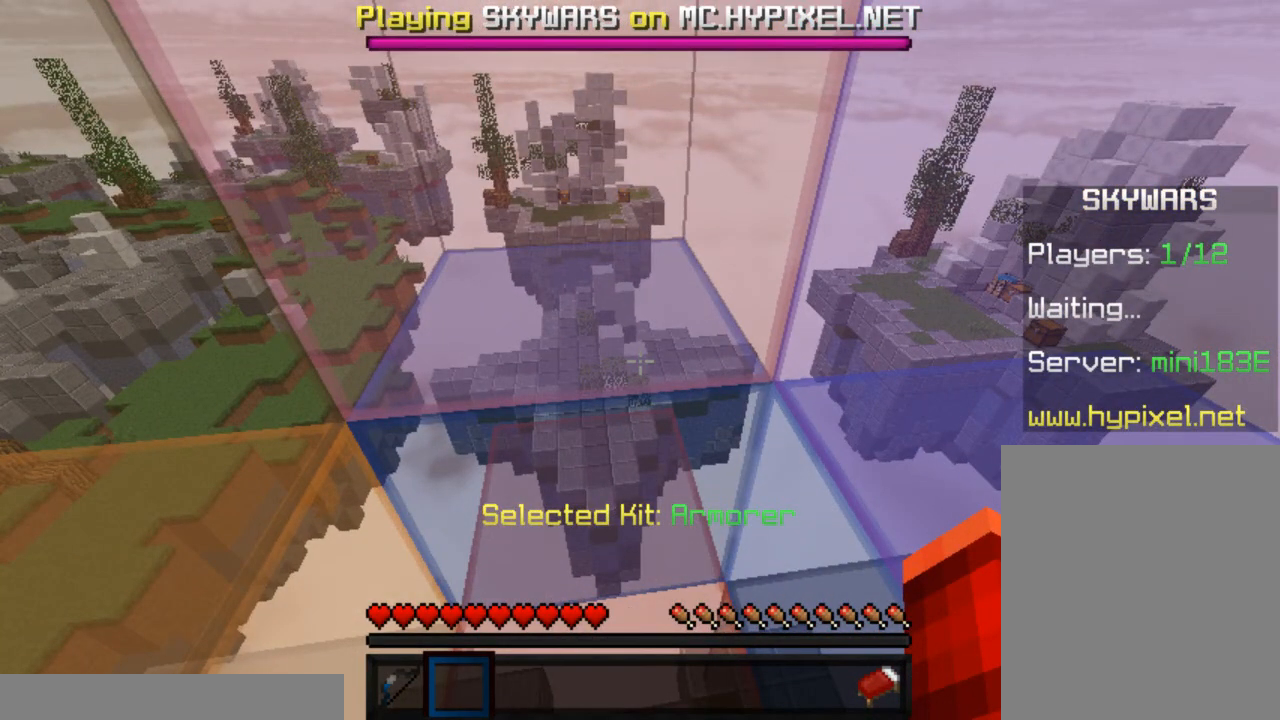
{"keys": ["d", "s"], "mouse": [], "events": [[233, "d", "down"], [367, "s", "down"]]}
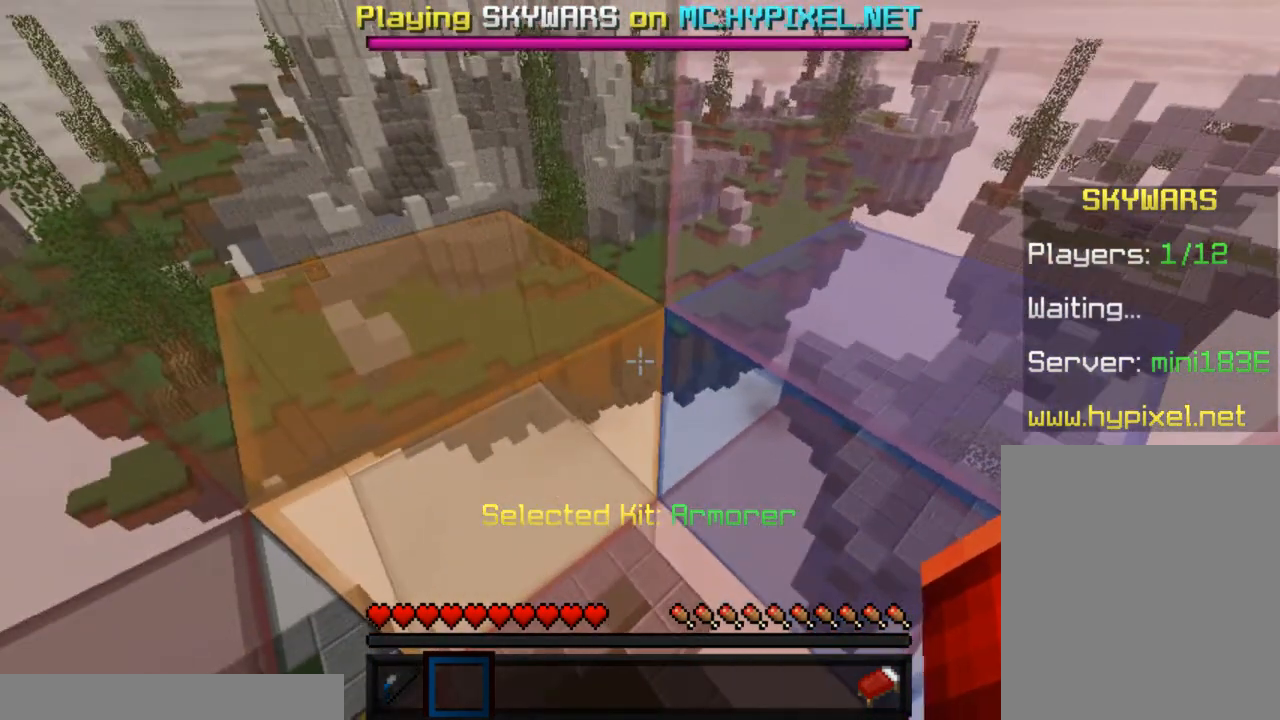
{"keys": ["s"], "mouse": [], "events": [[117, "d", "up"]]}
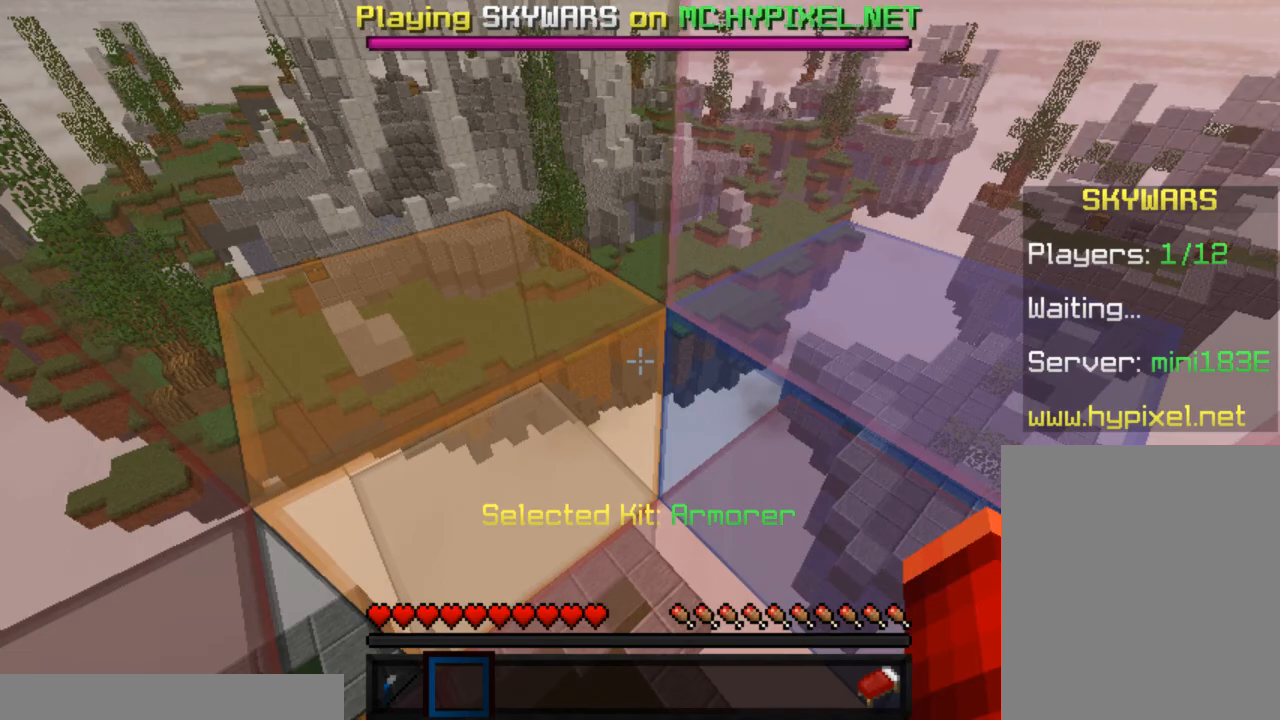
{"keys": ["s"], "mouse": [], "events": []}
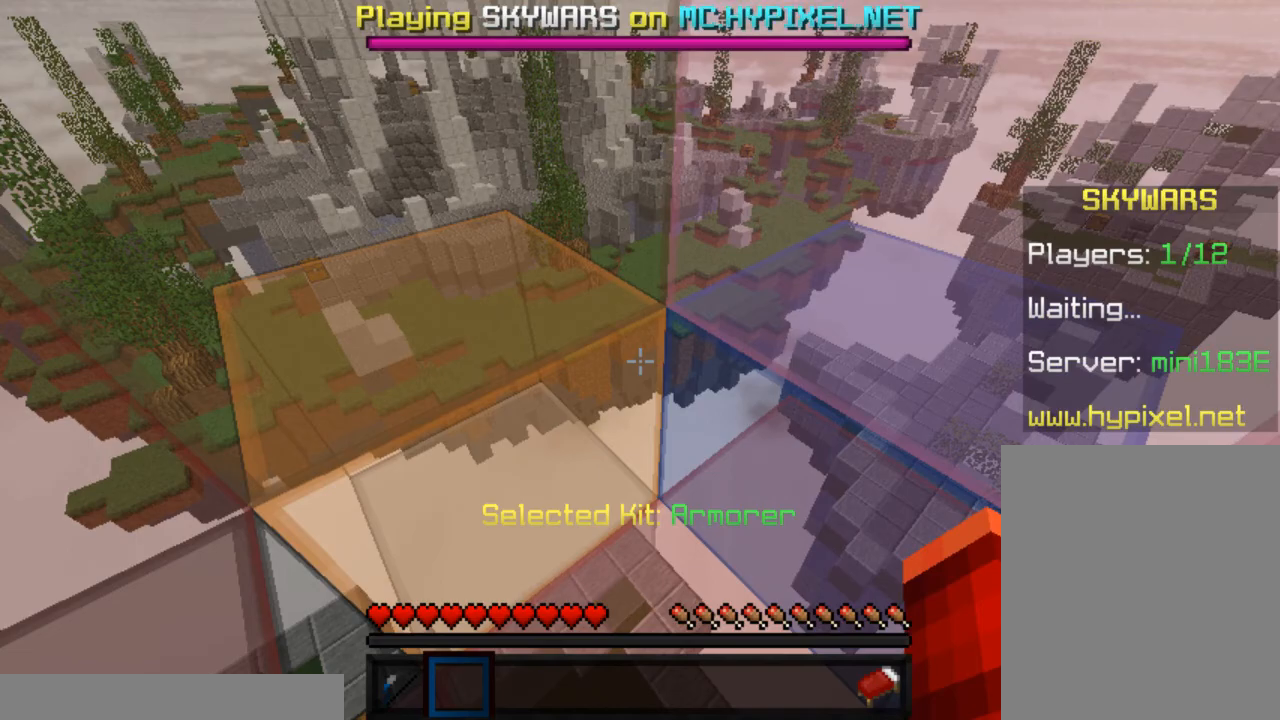
{"keys": [], "mouse": [], "events": [[83, "s", "up"]]}
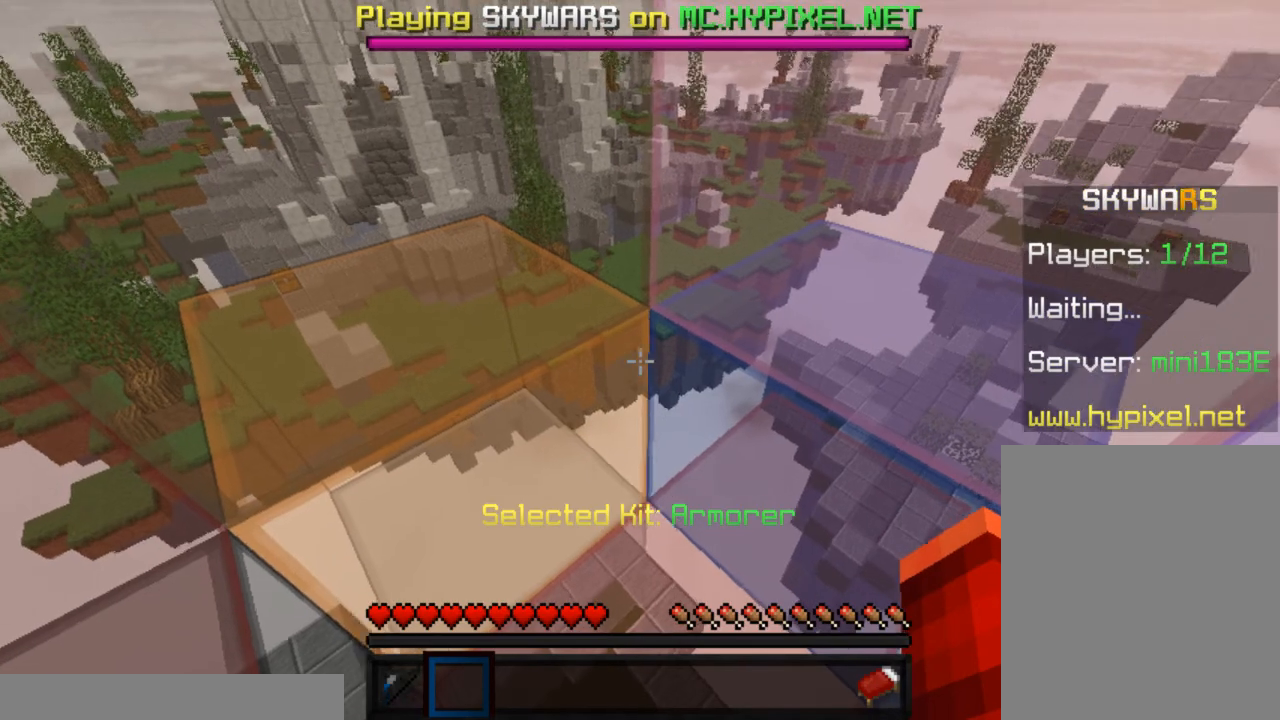
{"keys": [], "mouse": [], "events": []}
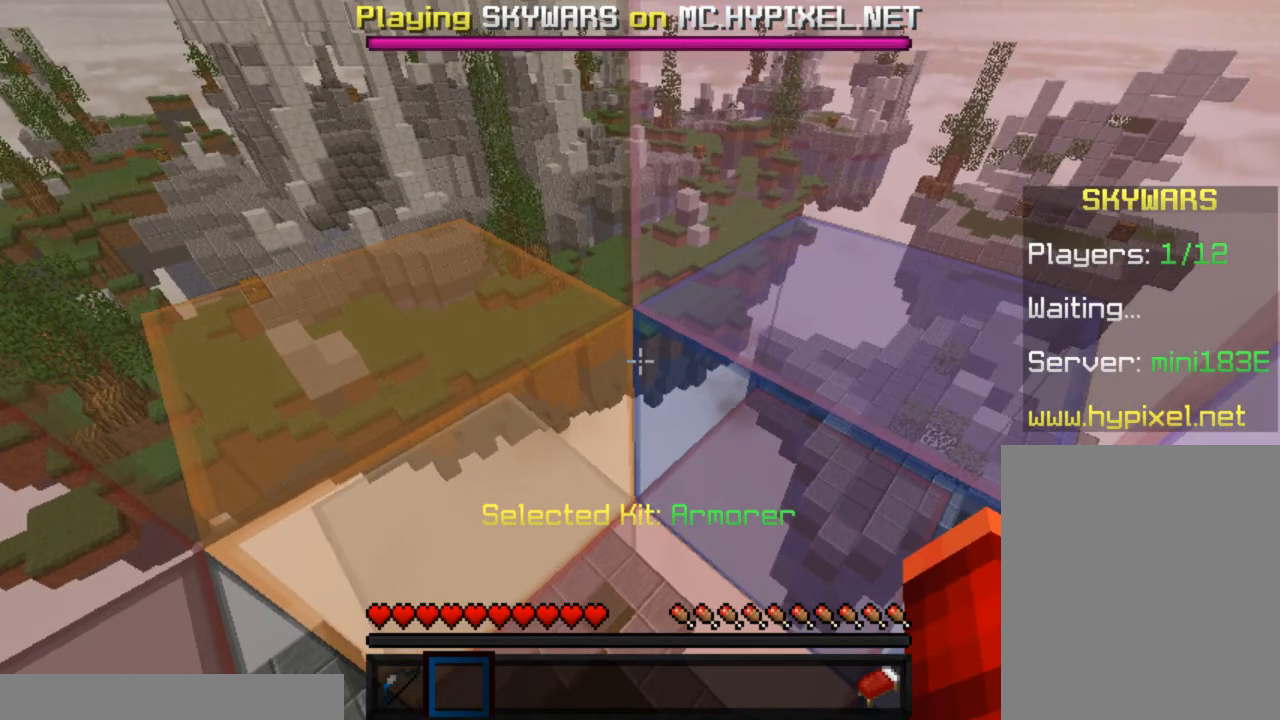
{"keys": [], "mouse": [], "events": []}
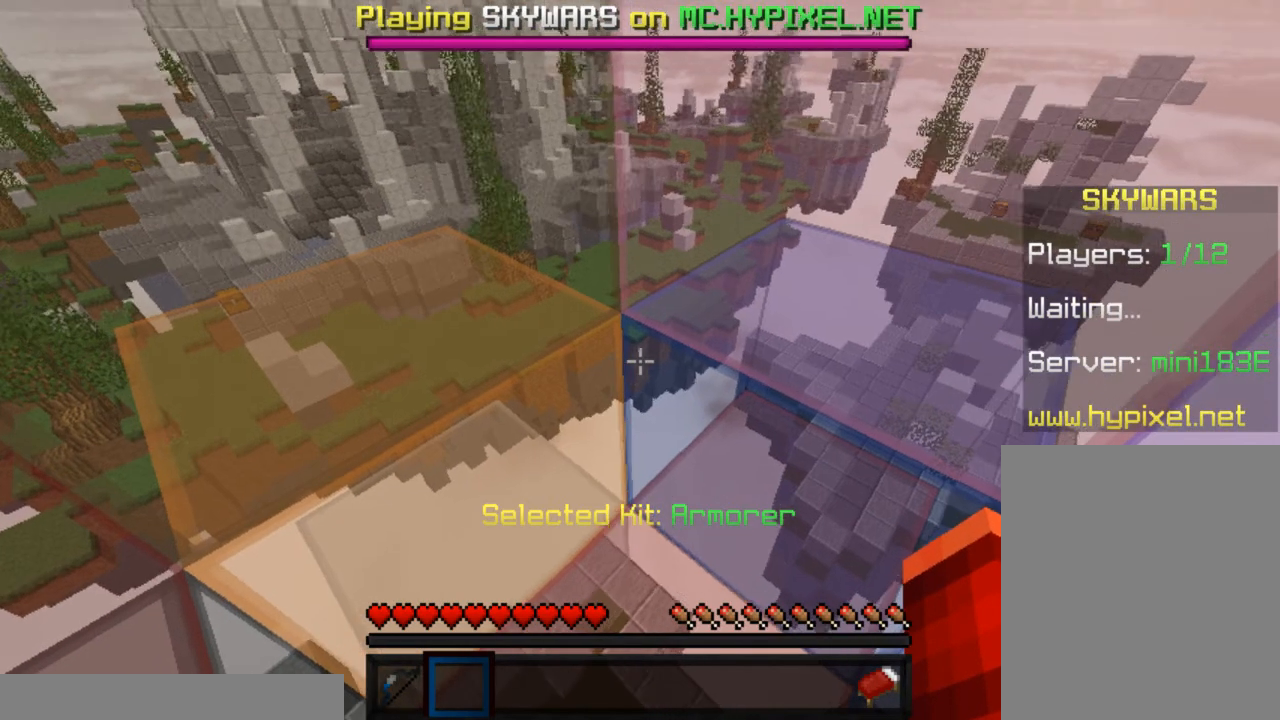
{"keys": [], "mouse": [], "events": []}
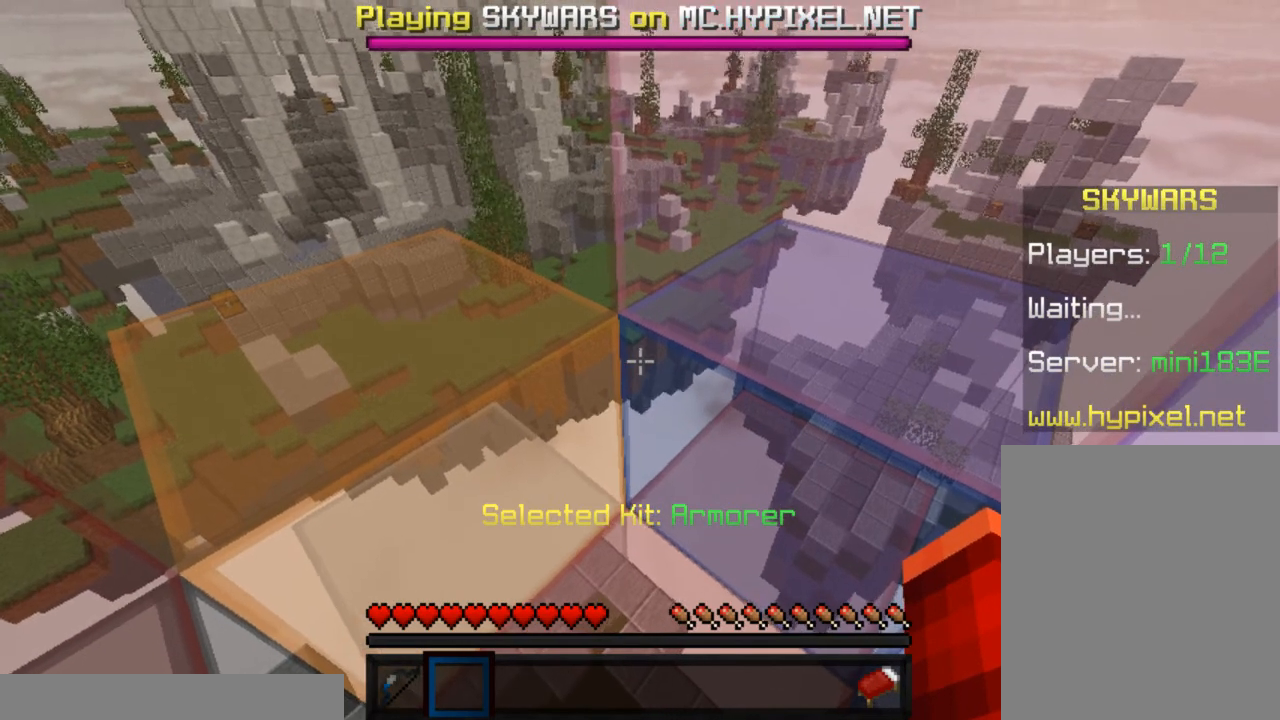
{"keys": [], "mouse": [], "events": [[33, "w", "down"], [450, "w", "up"]]}
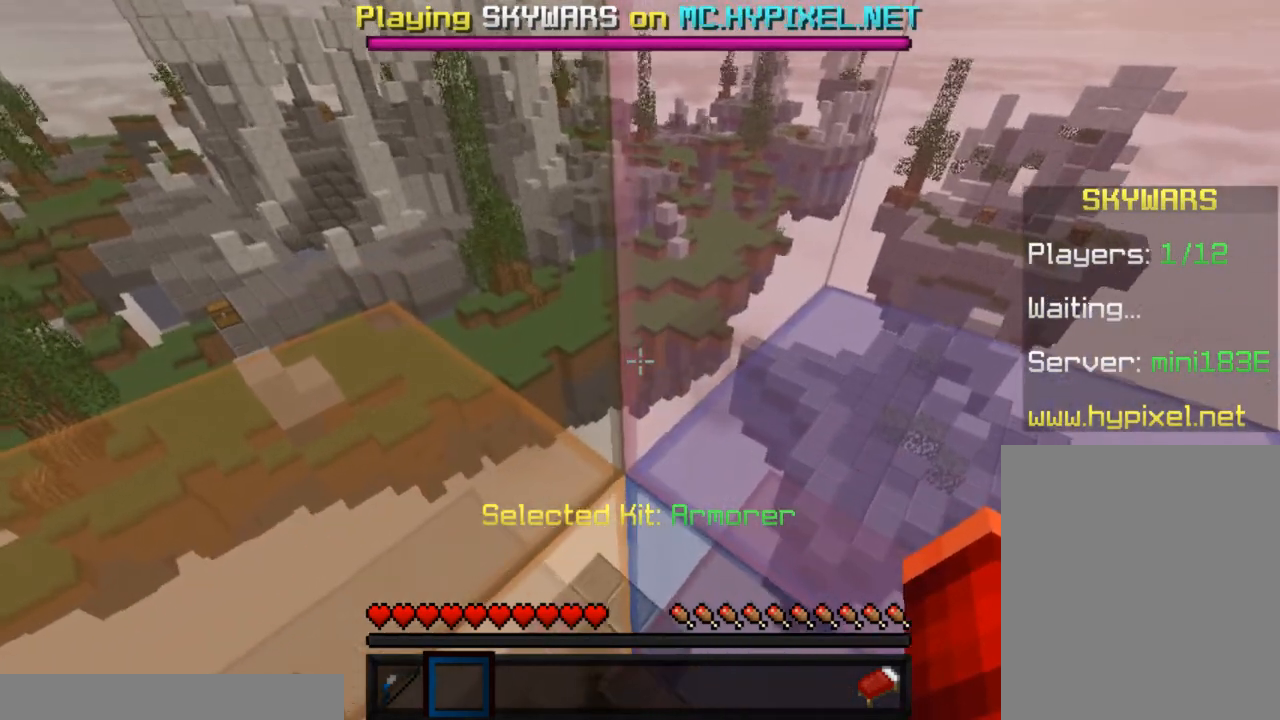
{"keys": ["s"], "mouse": [], "events": [[283, "s", "down"]]}
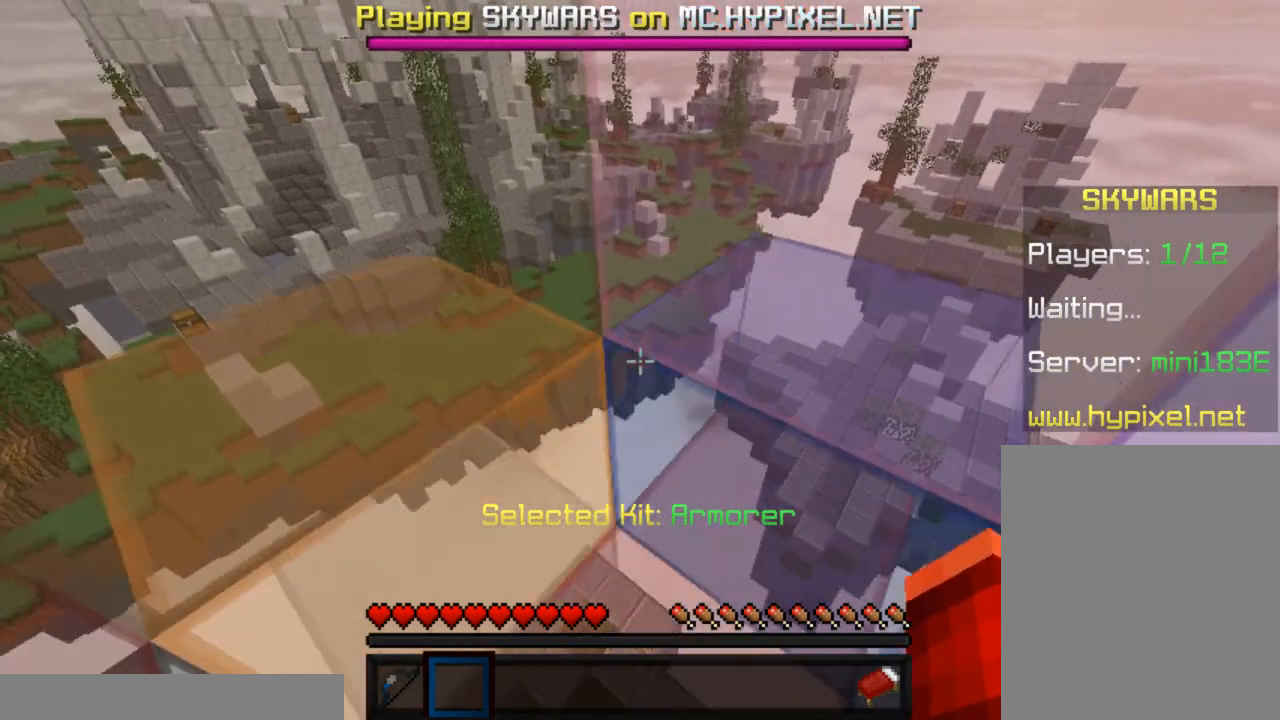
{"keys": ["s"], "mouse": [], "events": []}
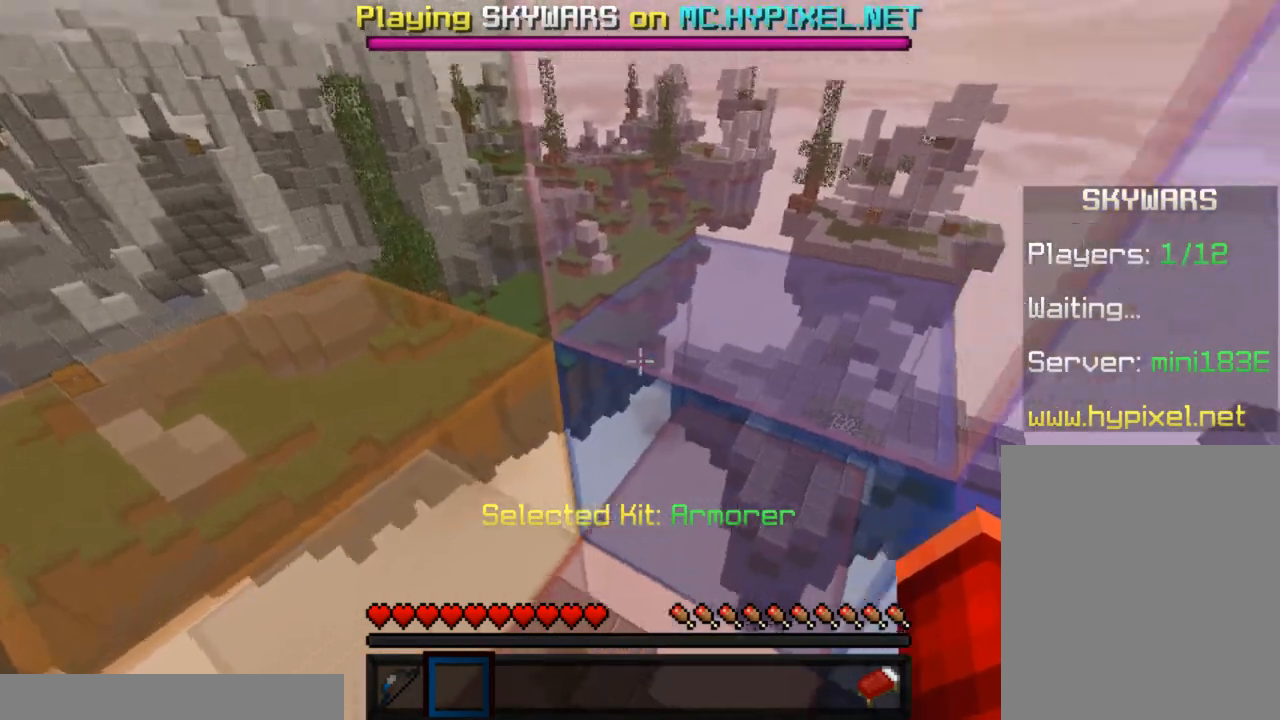
{"keys": ["s"], "mouse": [], "events": []}
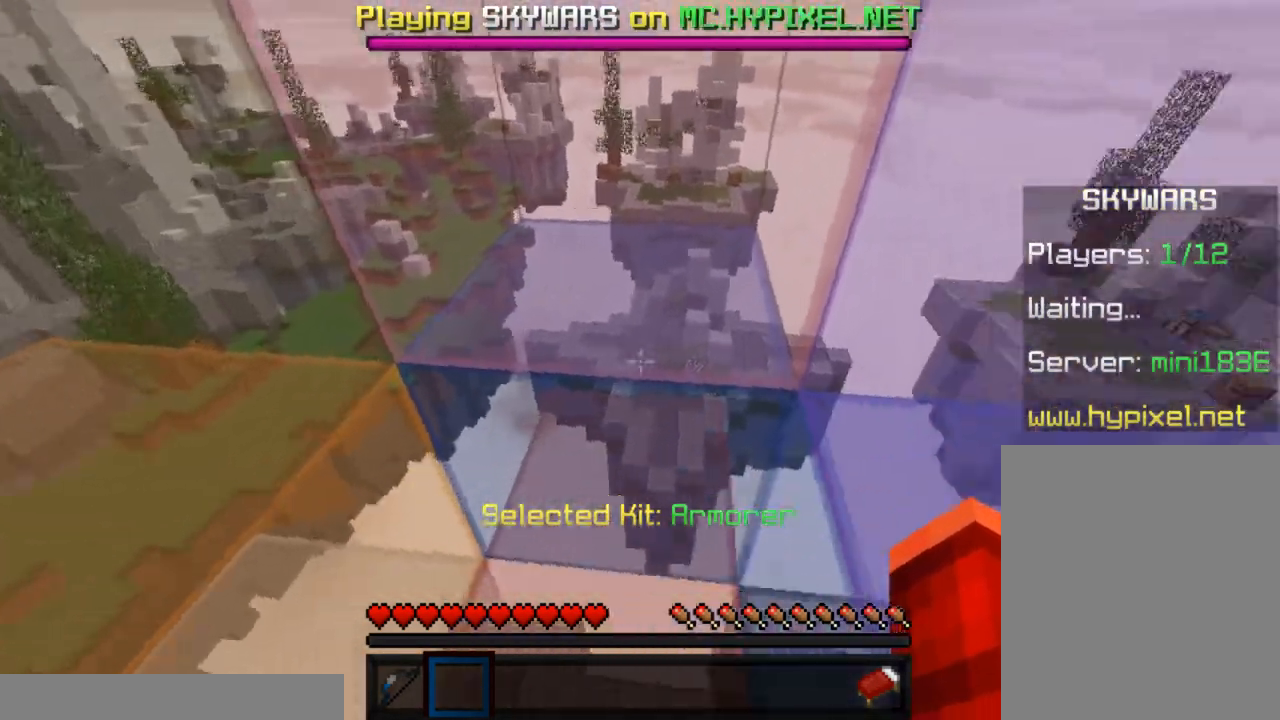
{"keys": ["s"], "mouse": [], "events": []}
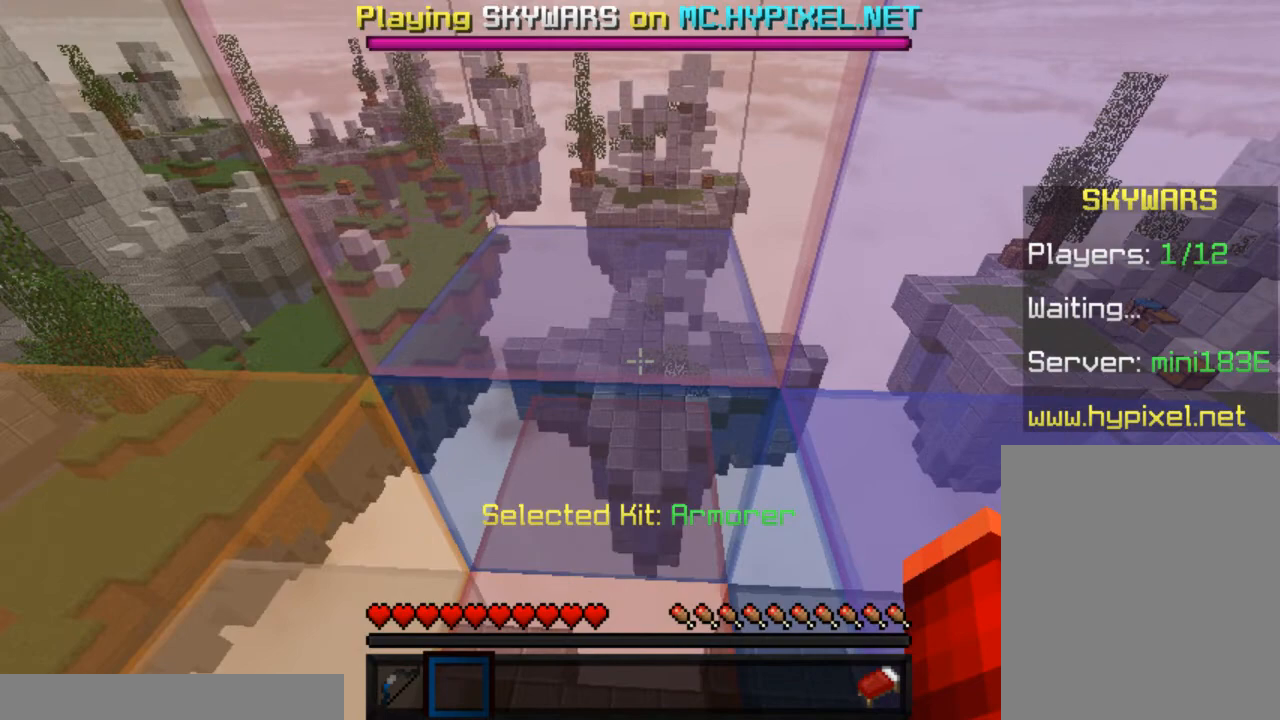
{"keys": ["s"], "mouse": [], "events": []}
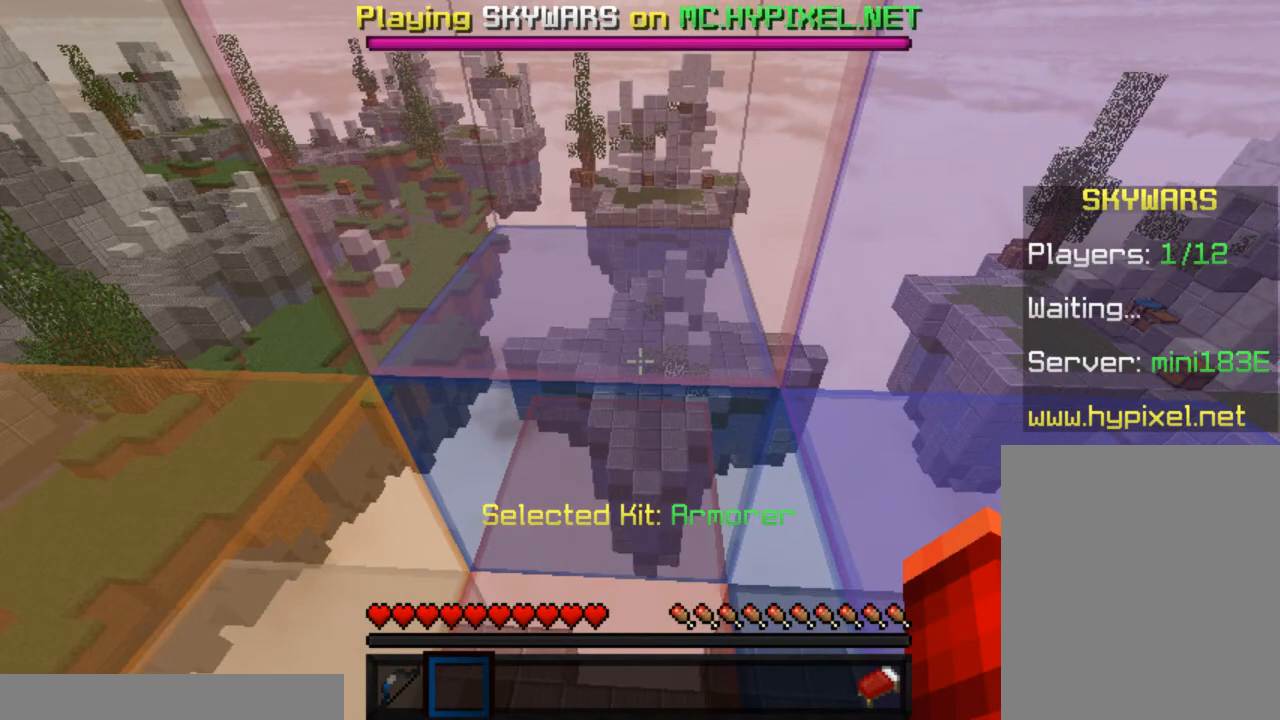
{"keys": [], "mouse": [], "events": [[450, "s", "up"]]}
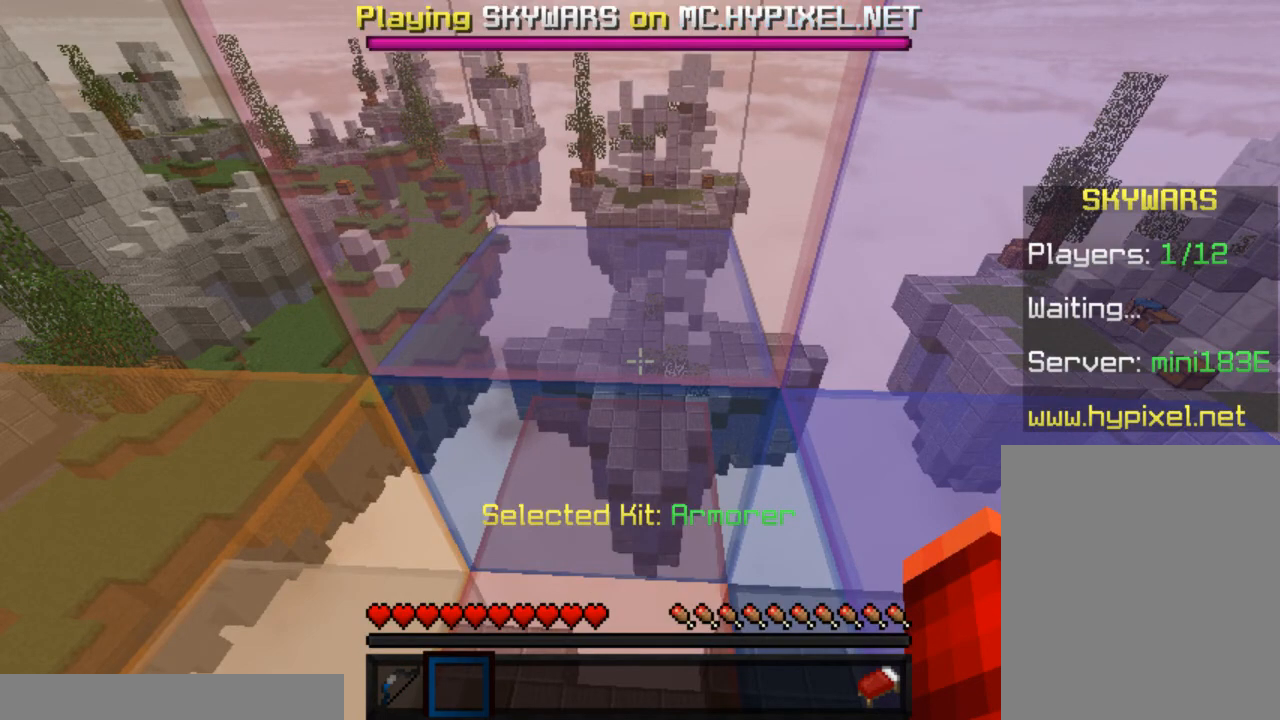
{"keys": [], "mouse": [], "events": []}
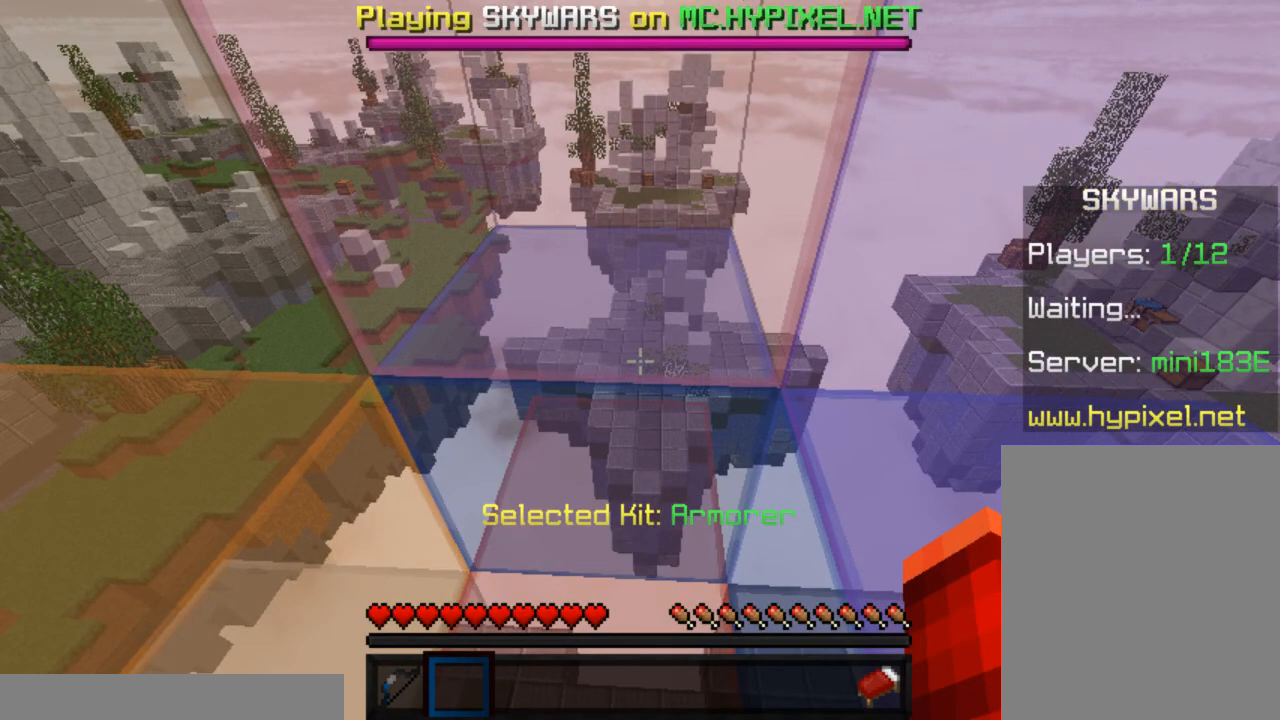
{"keys": [], "mouse": [], "events": []}
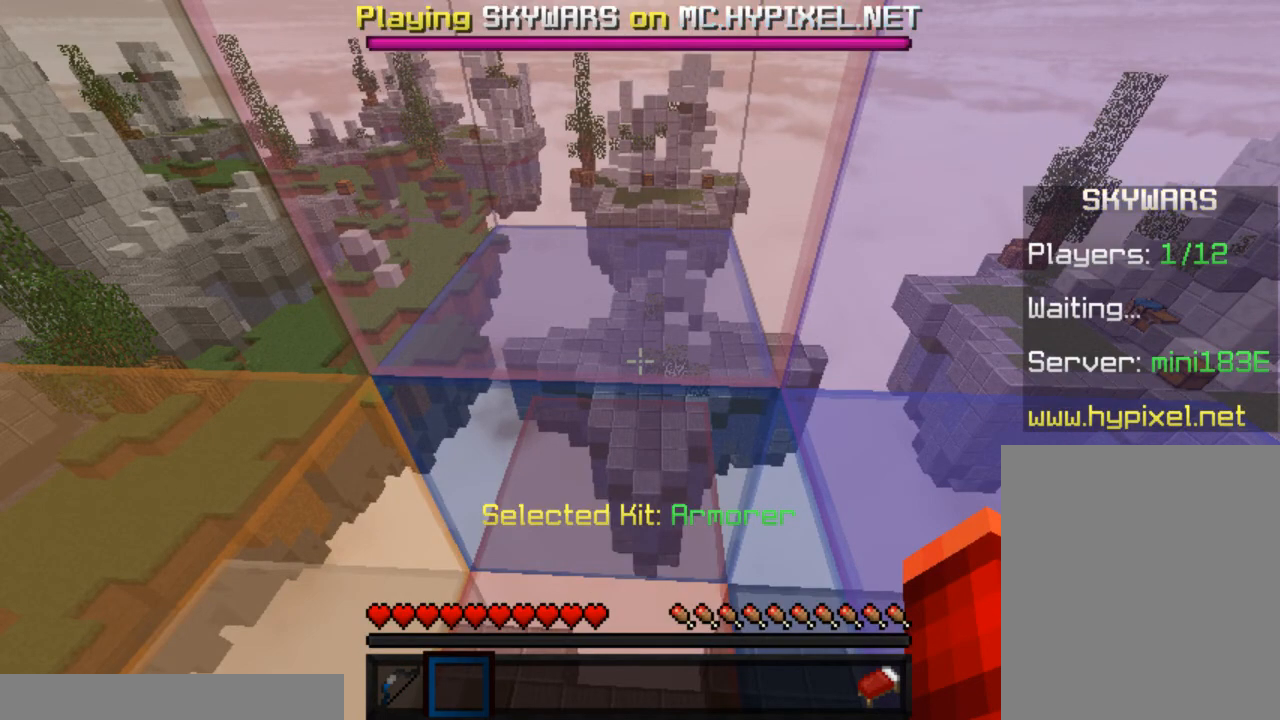
{"keys": [], "mouse": [], "events": []}
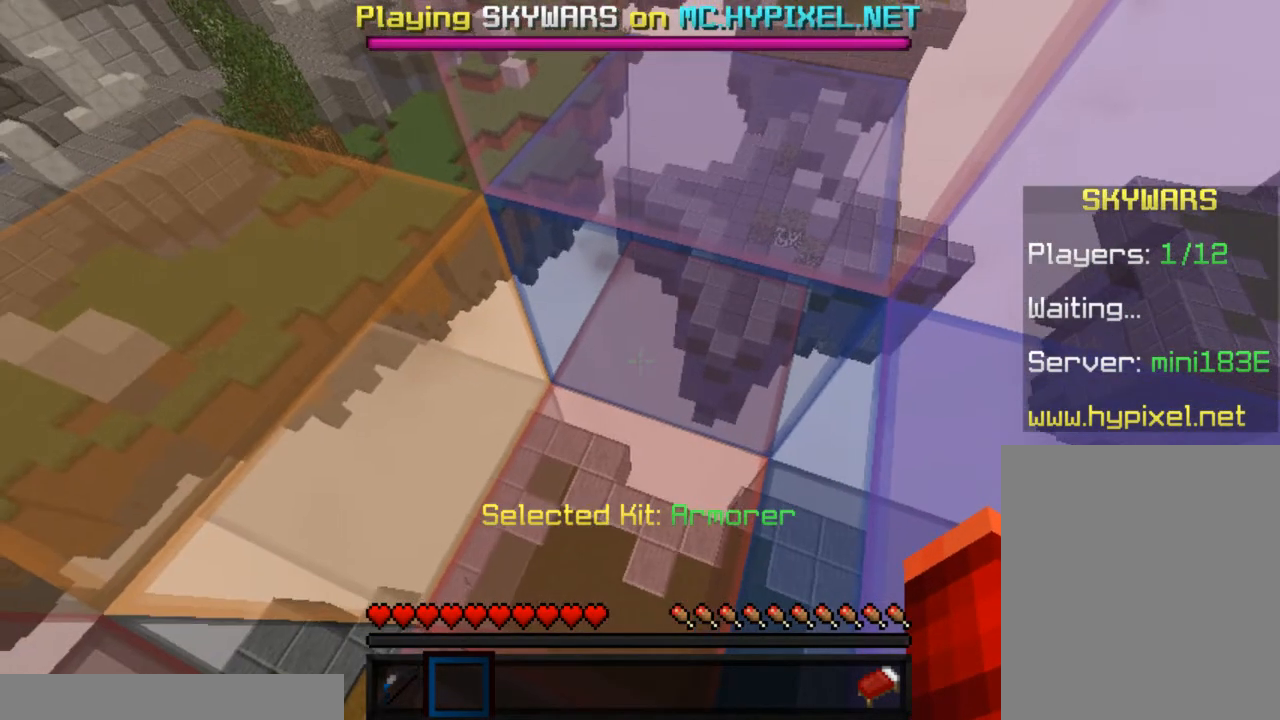
{"keys": [], "mouse": [], "events": []}
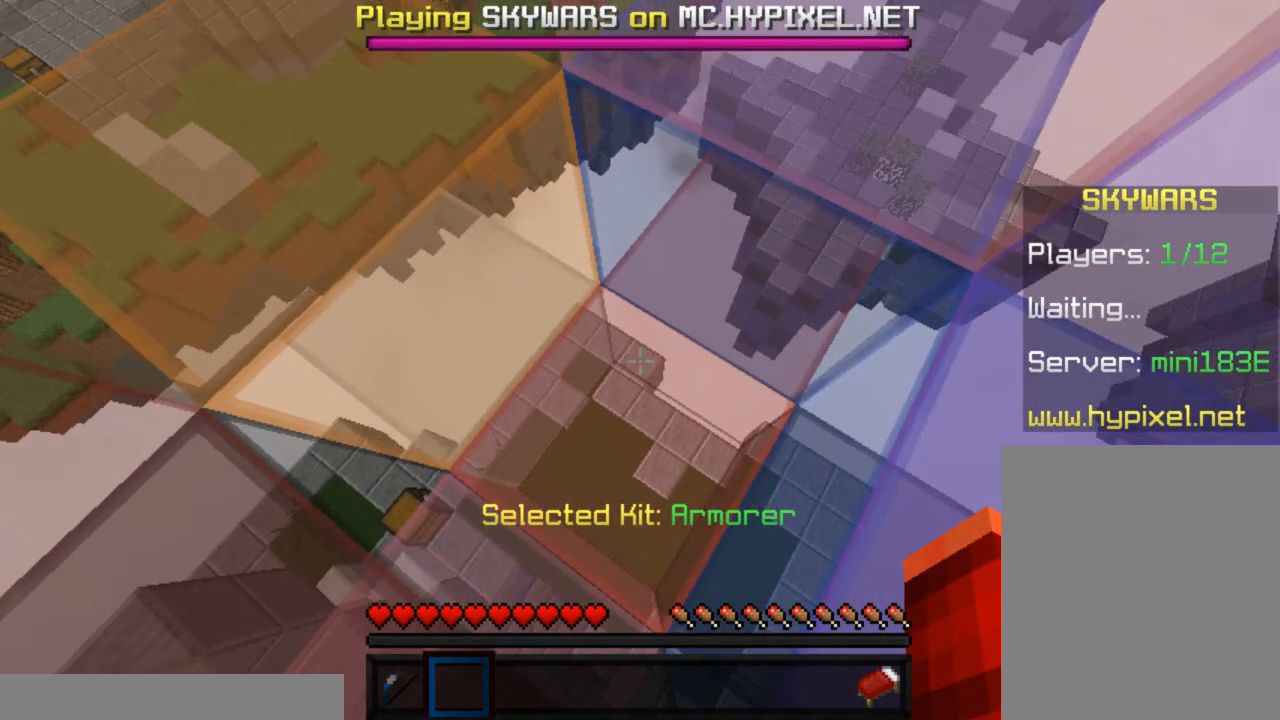
{"keys": [], "mouse": ["left"], "events": [[433, "mouse_left", "down"]]}
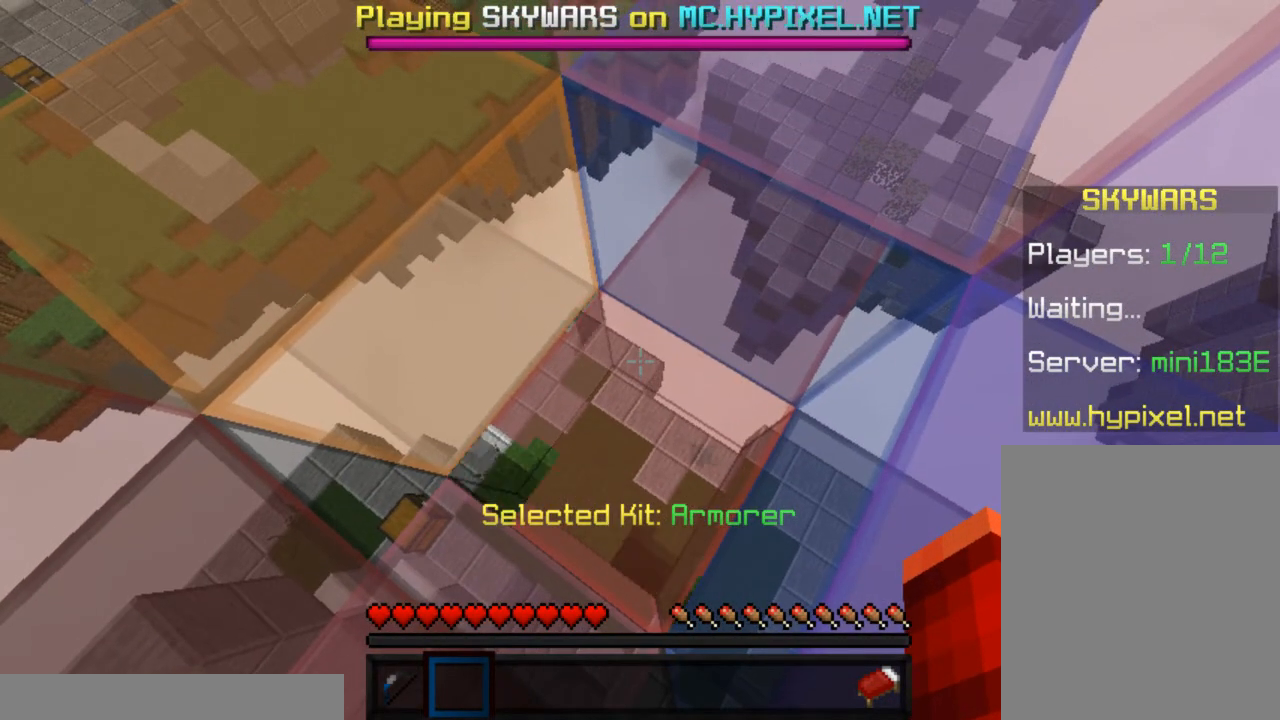
{"keys": [], "mouse": [], "events": [[167, "mouse_left", "up"]]}
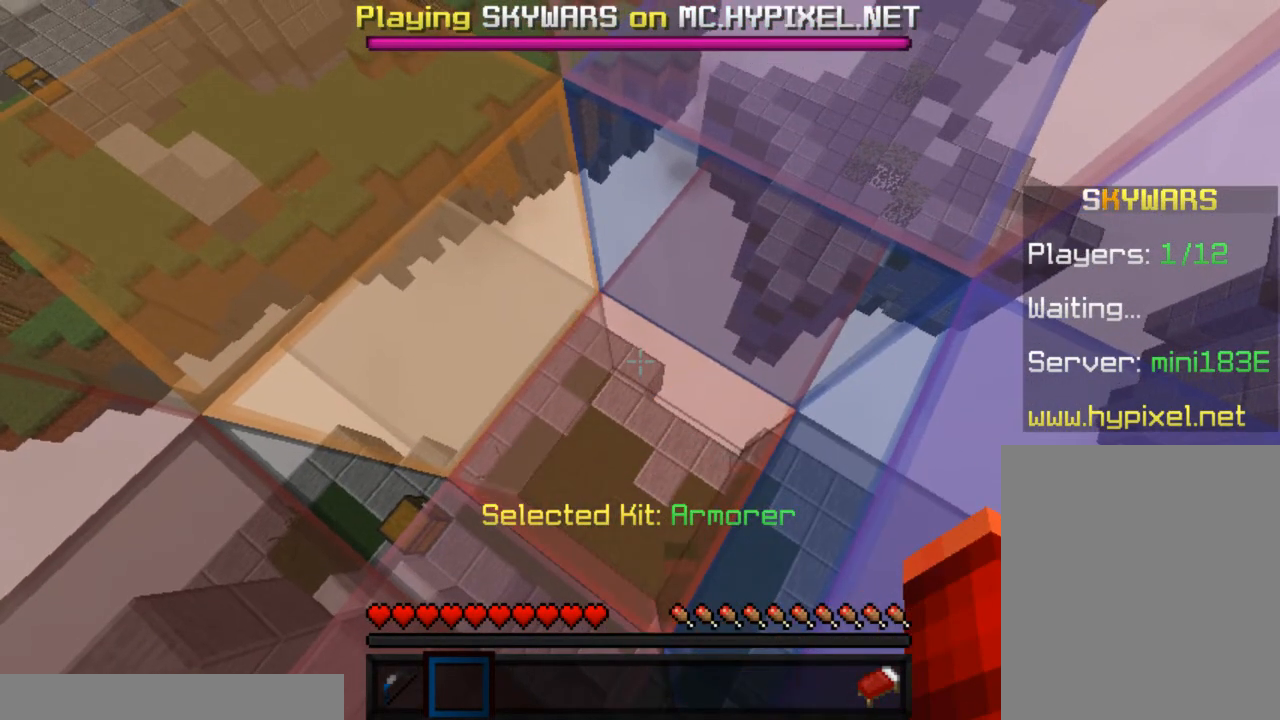
{"keys": [], "mouse": [], "events": []}
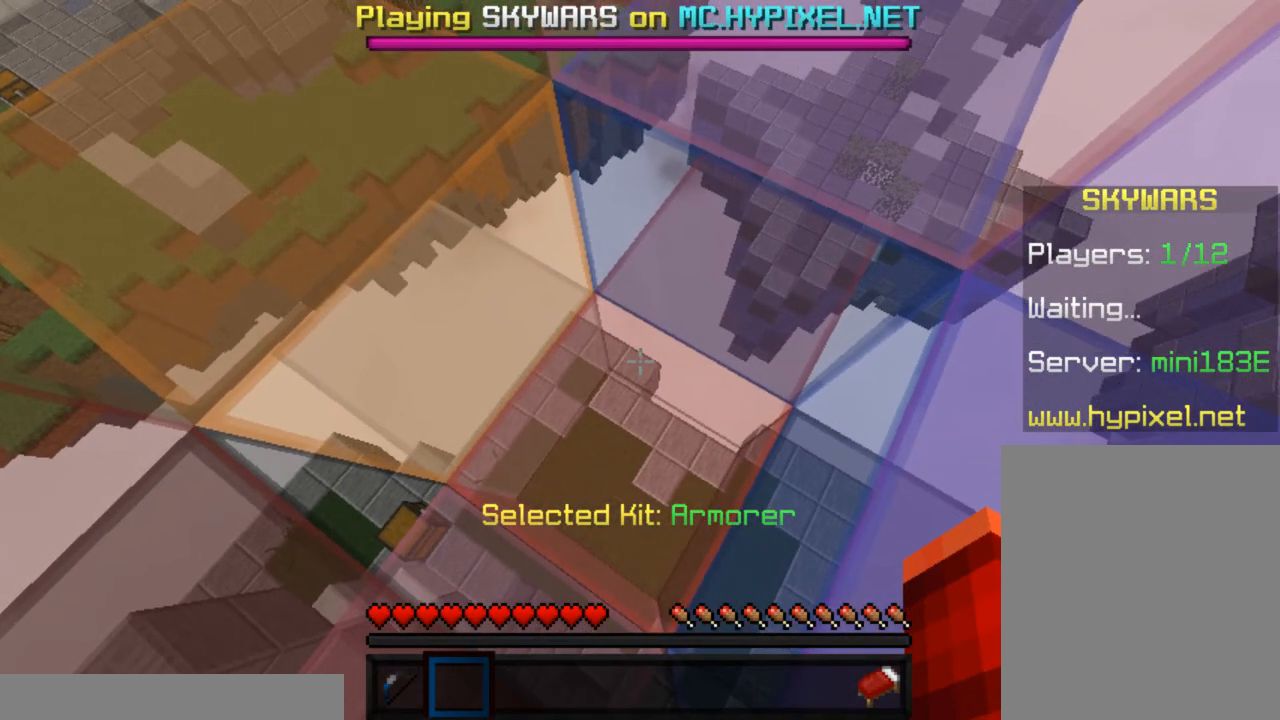
{"keys": [], "mouse": [], "events": []}
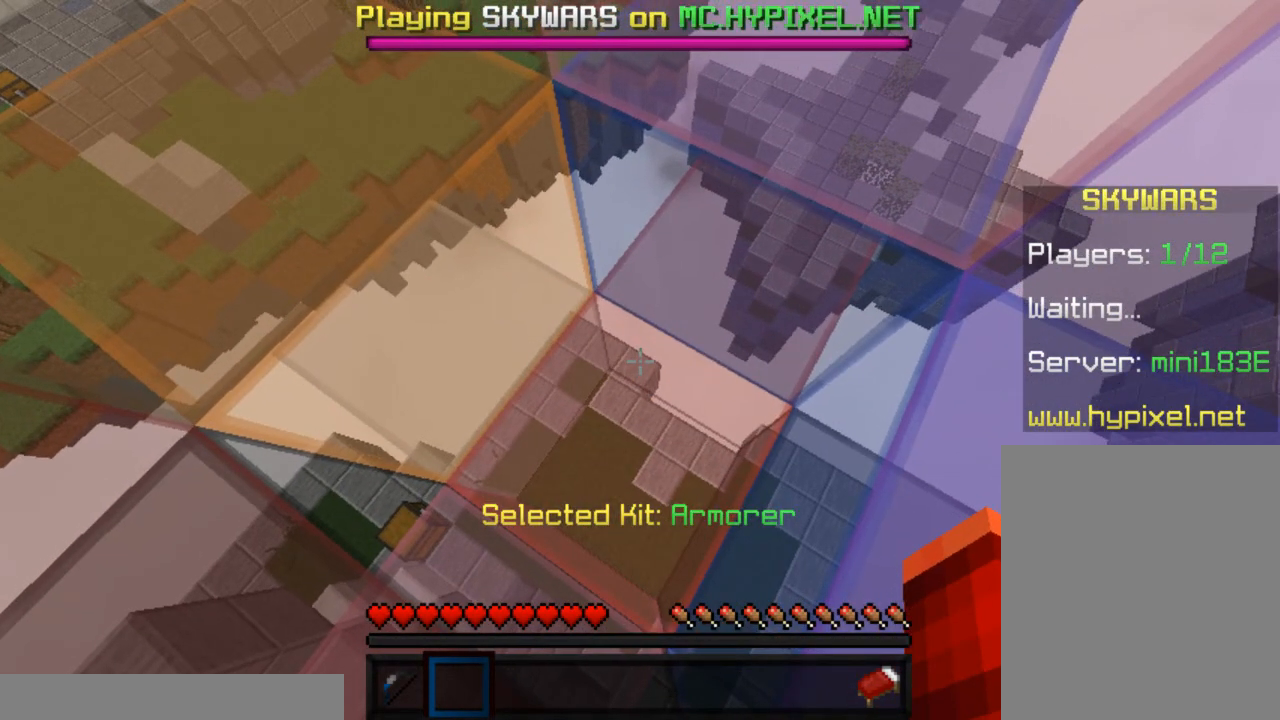
{"keys": [], "mouse": [], "events": []}
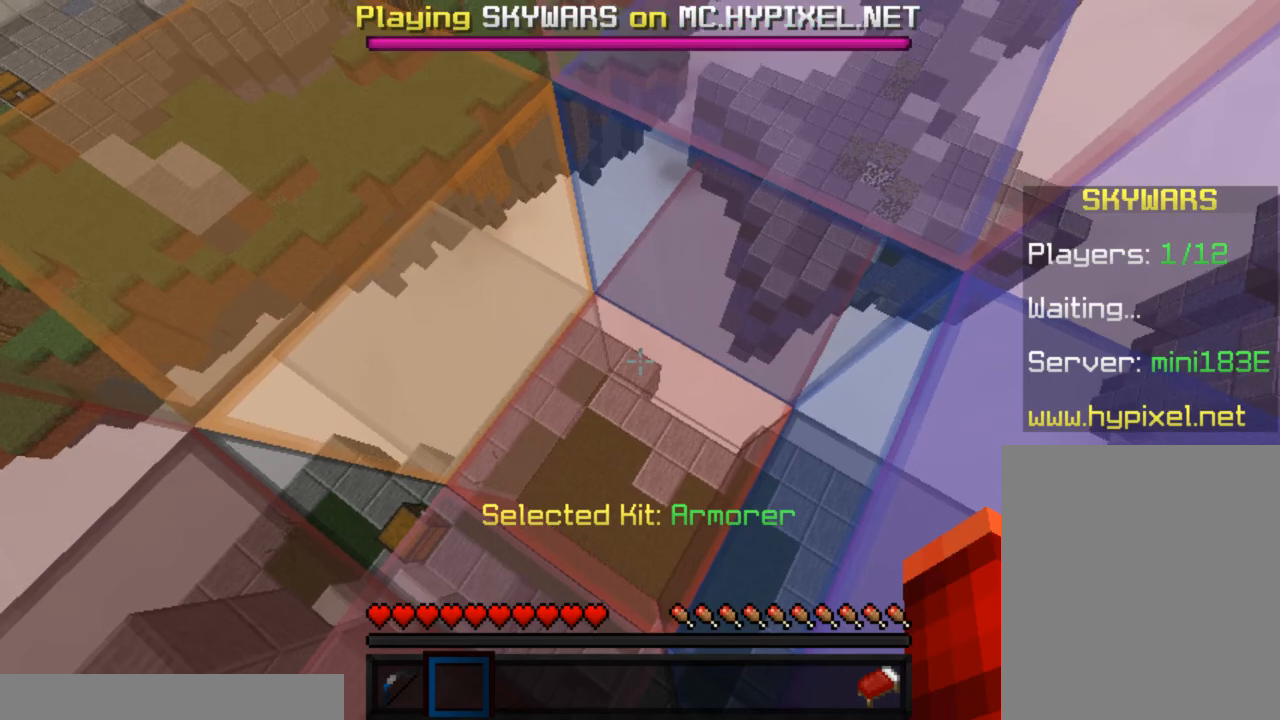
{"keys": [], "mouse": [], "events": []}
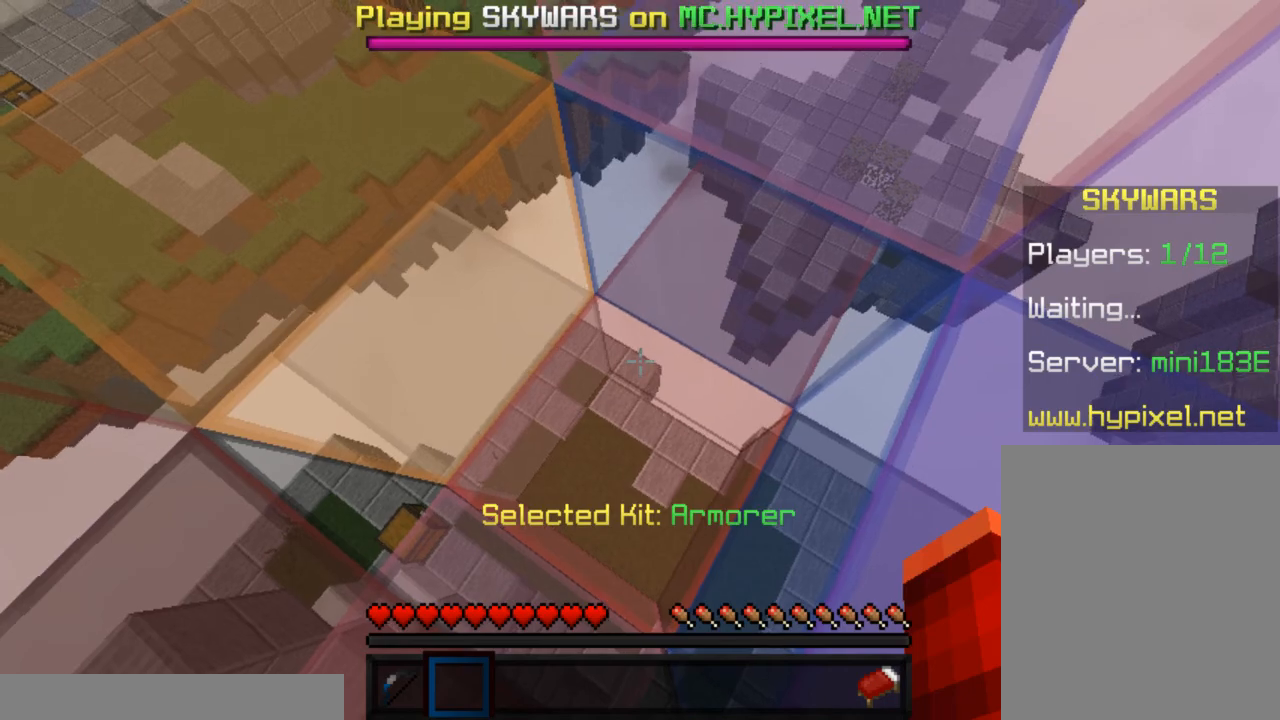
{"keys": [], "mouse": [], "events": []}